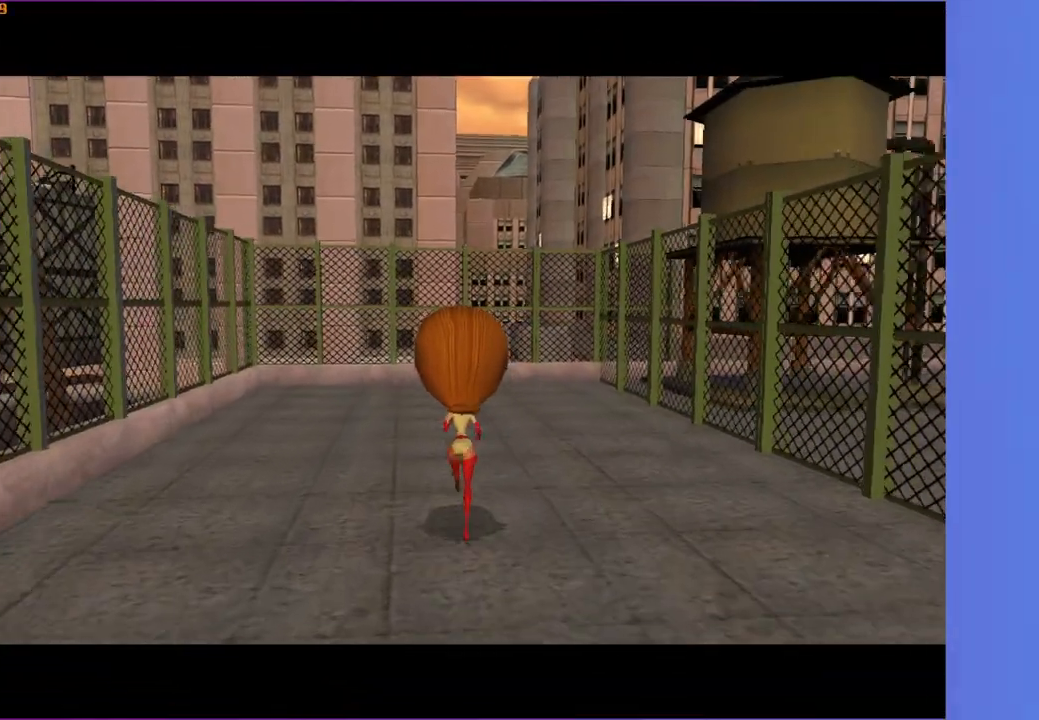
Gameplay with a controller (Xbox layout); each line is a JSON object with the inputs held at the frame after it. "events" lists button and stick changes between this image and that frame as [ms after this image, input, new state], when the widget could be followed in between.
{"buttons": [], "left_stick": "center", "right_stick": "center", "events": [[233, "right_stick", "right"], [367, "right_stick", "center"]]}
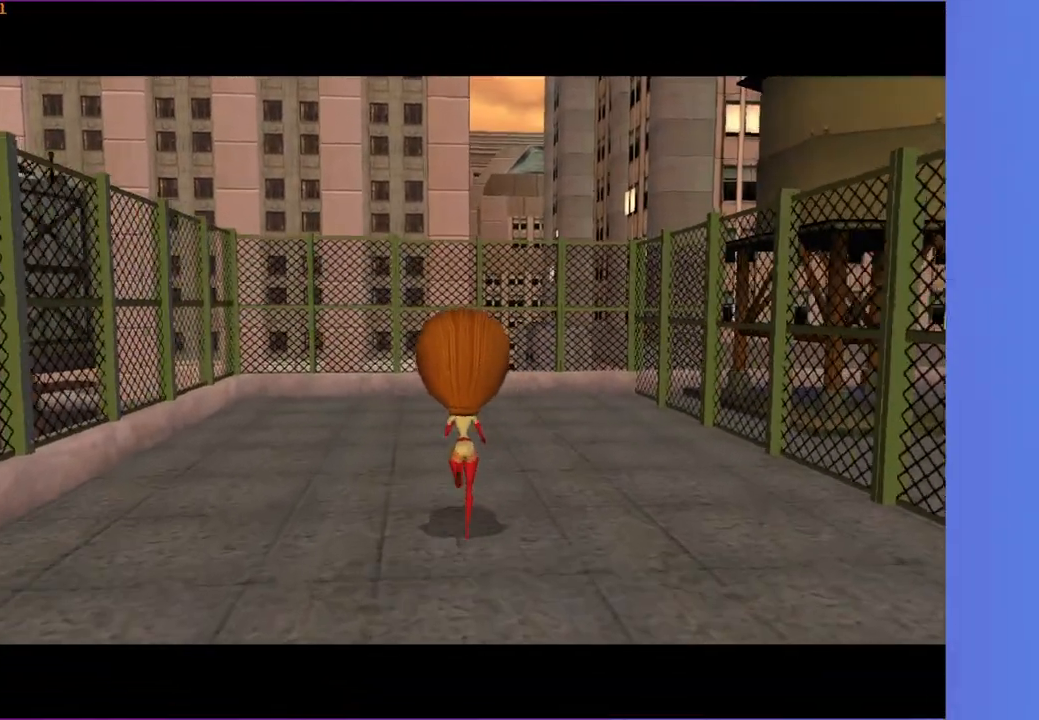
{"buttons": [], "left_stick": "center", "right_stick": "center", "events": []}
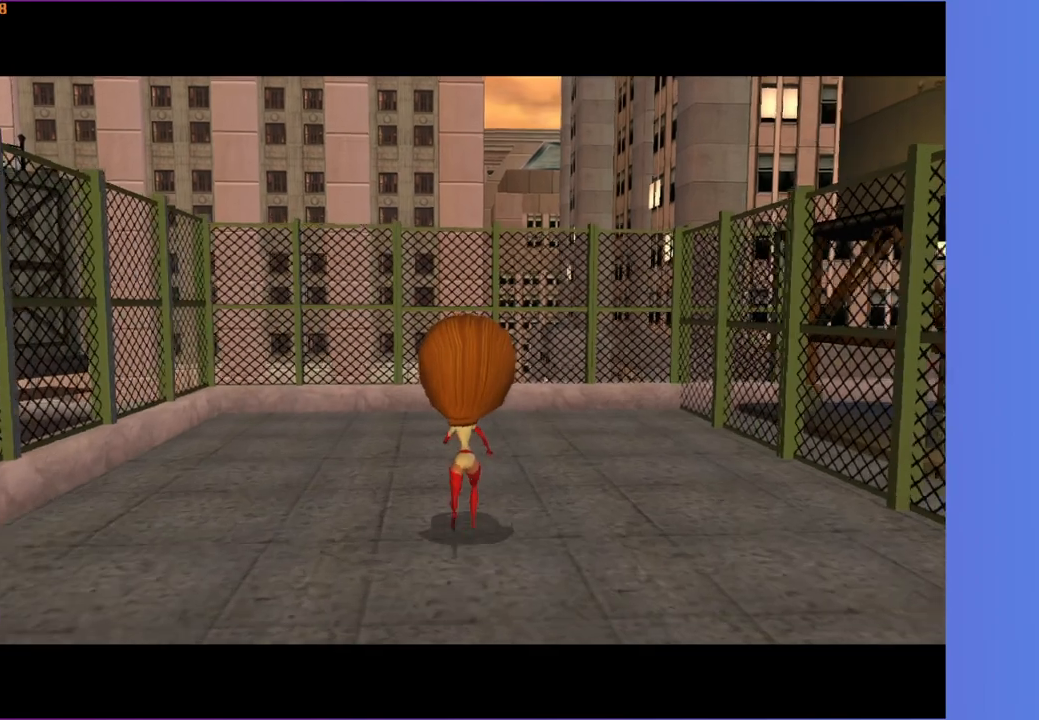
{"buttons": [], "left_stick": "center", "right_stick": "center", "events": []}
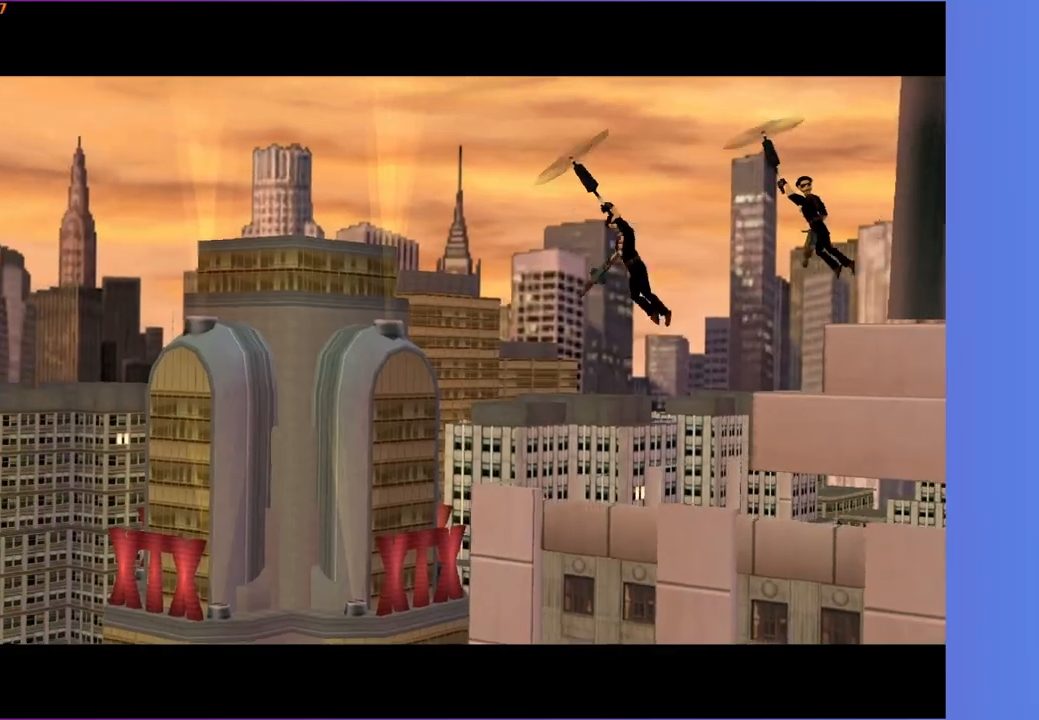
{"buttons": [], "left_stick": "center", "right_stick": "center", "events": [[250, "A", "down"], [300, "A", "up"]]}
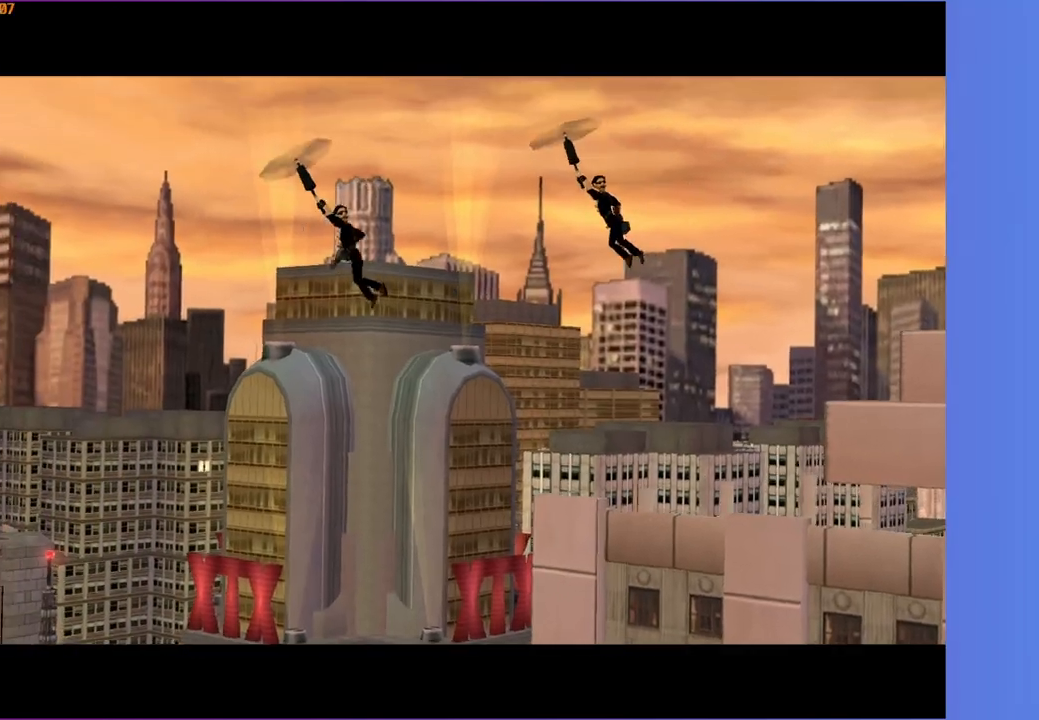
{"buttons": [], "left_stick": "center", "right_stick": "center", "events": []}
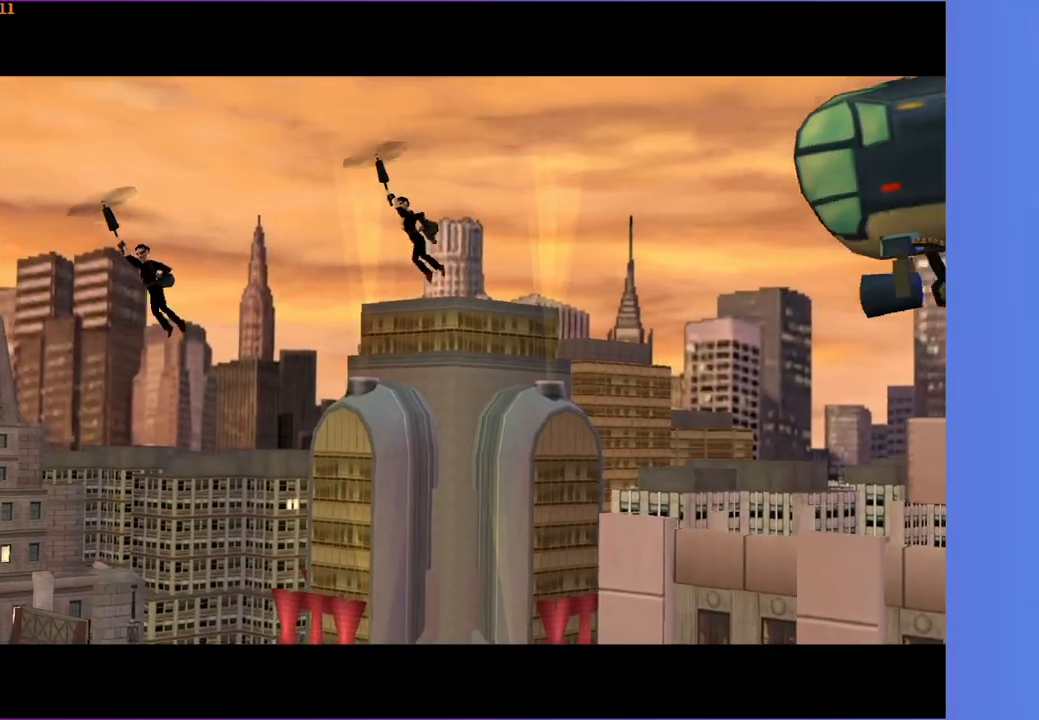
{"buttons": ["A"], "left_stick": "center", "right_stick": "center", "events": [[500, "A", "down"]]}
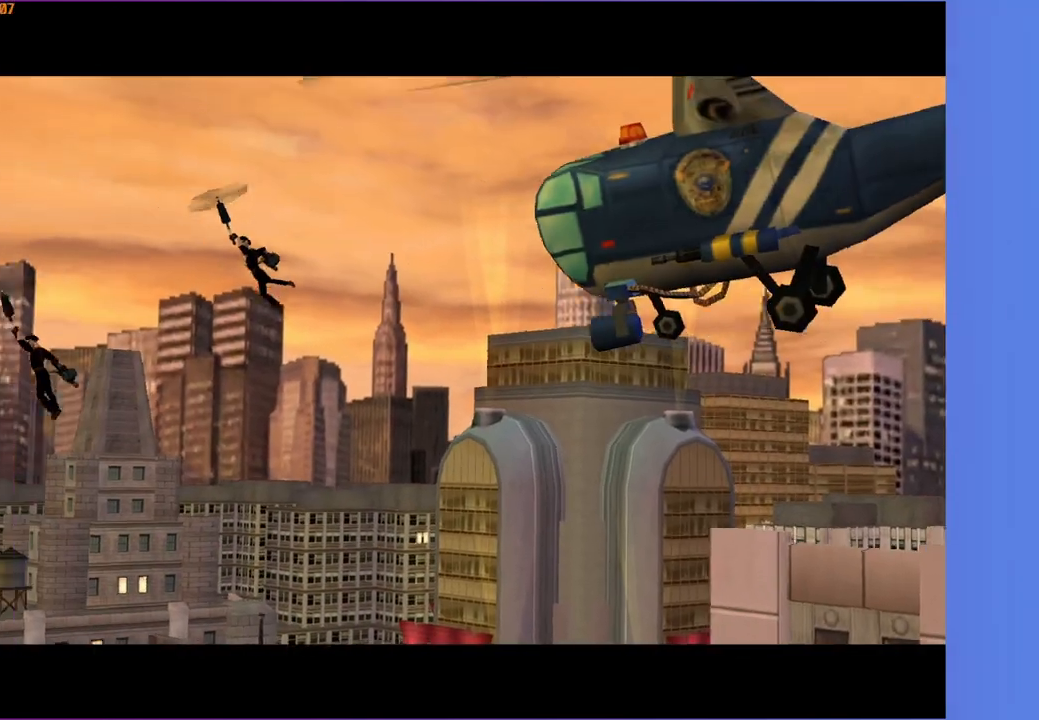
{"buttons": [], "left_stick": "center", "right_stick": "center", "events": [[67, "A", "up"]]}
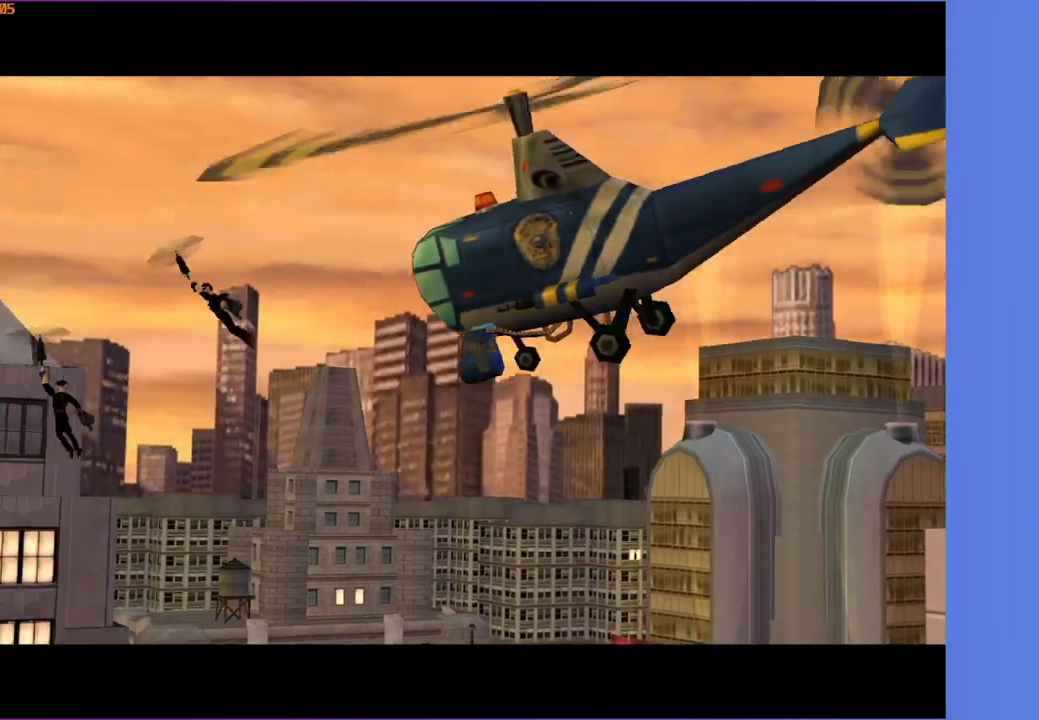
{"buttons": [], "left_stick": "center", "right_stick": "center", "events": []}
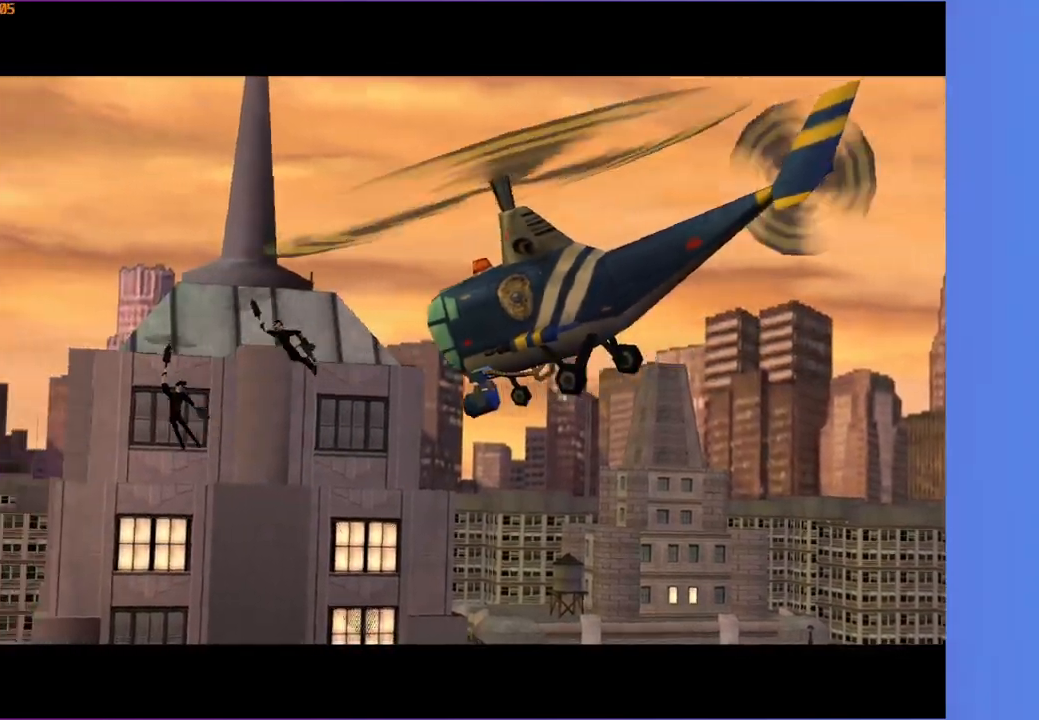
{"buttons": [], "left_stick": "center", "right_stick": "center", "events": []}
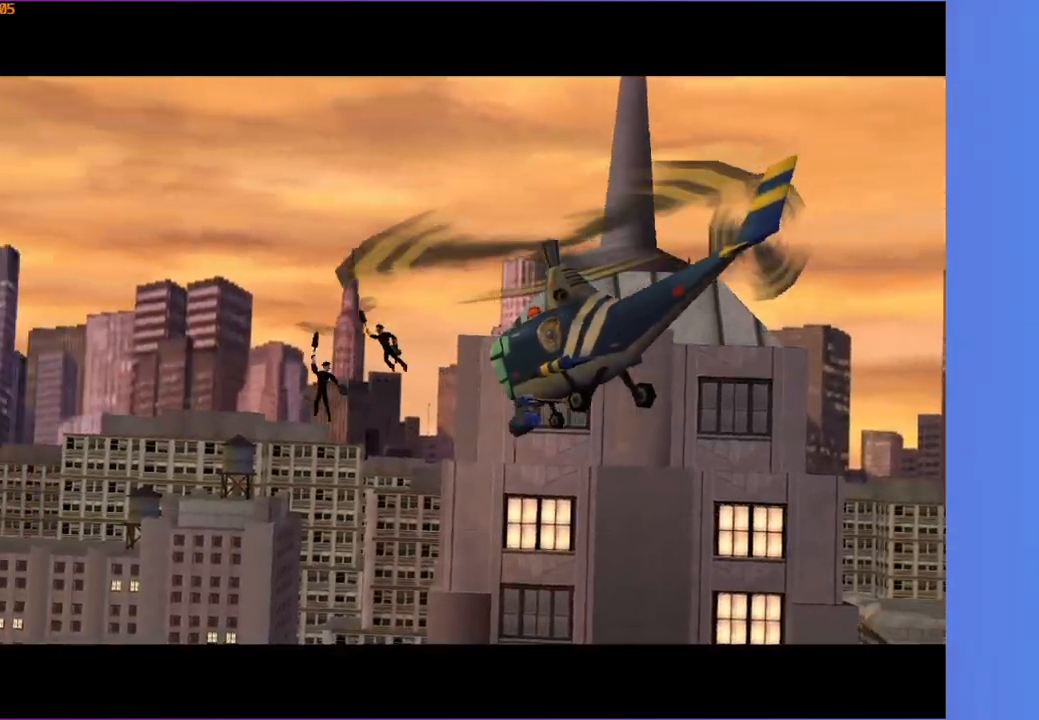
{"buttons": [], "left_stick": "center", "right_stick": "center", "events": [[317, "A", "down"], [383, "A", "up"]]}
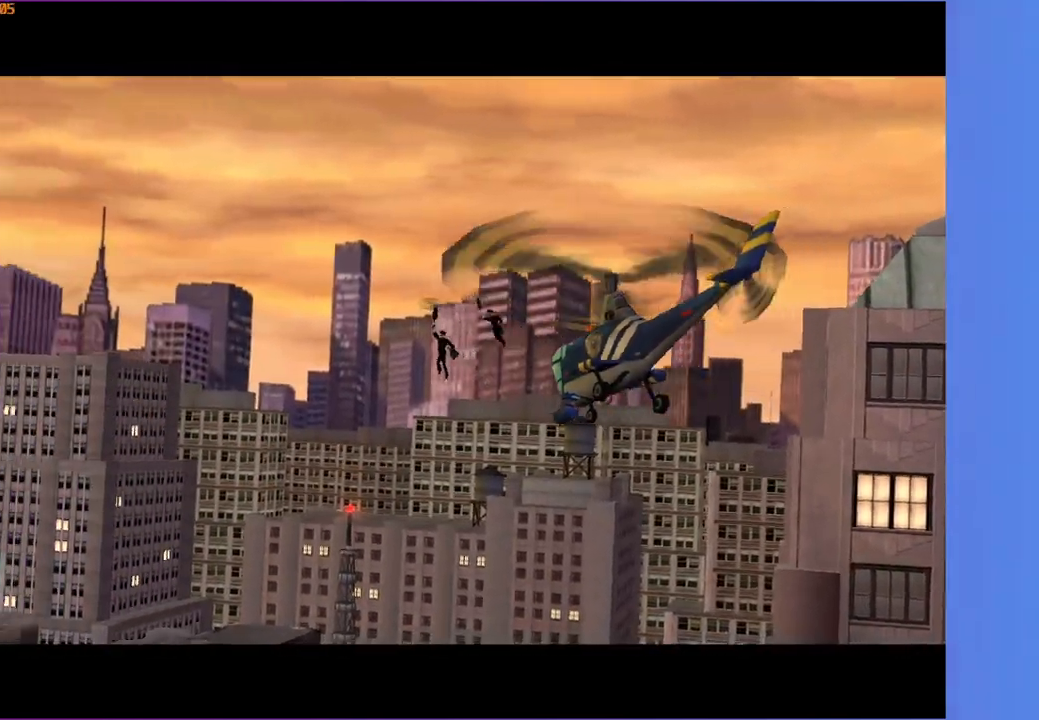
{"buttons": [], "left_stick": "center", "right_stick": "center", "events": [[300, "A", "down"], [417, "A", "up"]]}
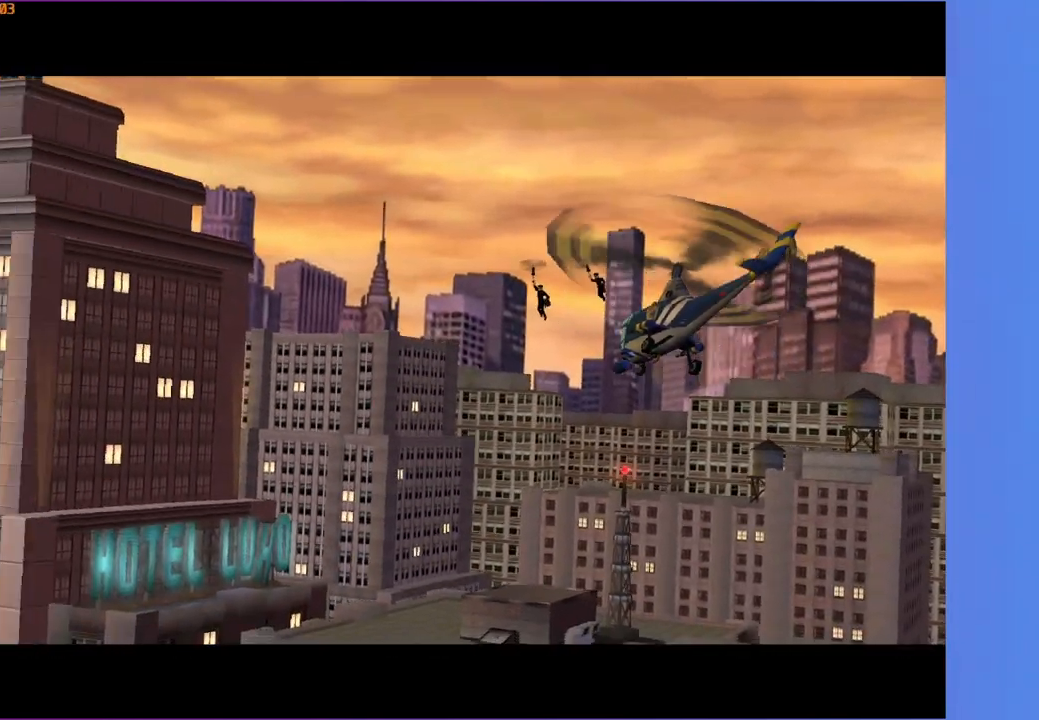
{"buttons": [], "left_stick": "center", "right_stick": "center", "events": []}
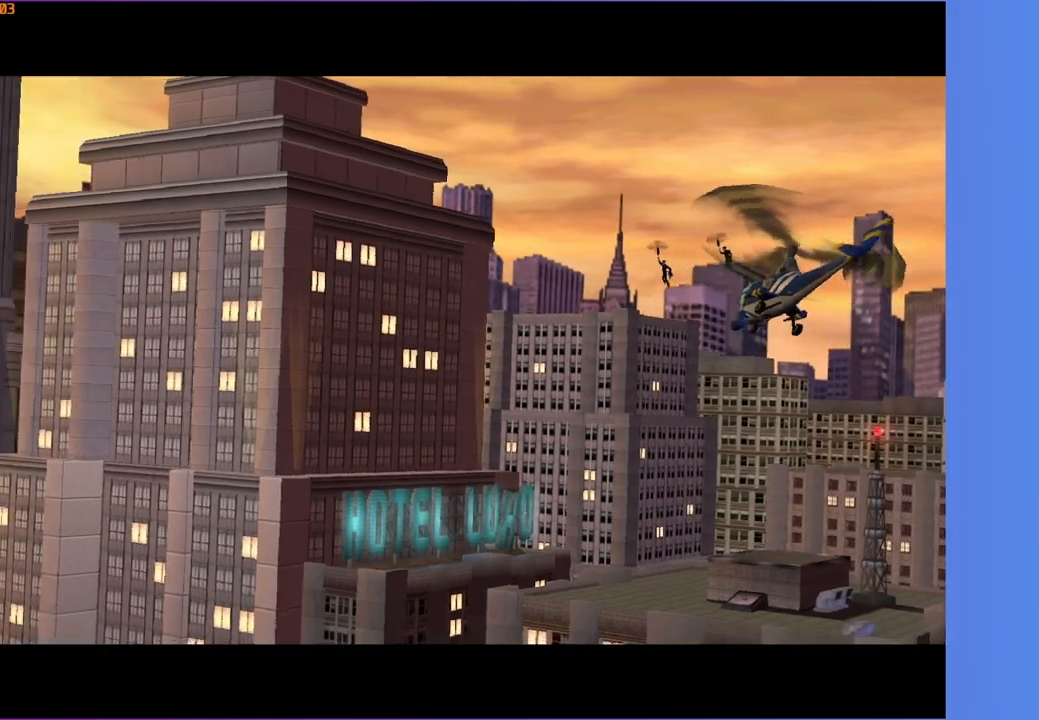
{"buttons": [], "left_stick": "center", "right_stick": "center", "events": []}
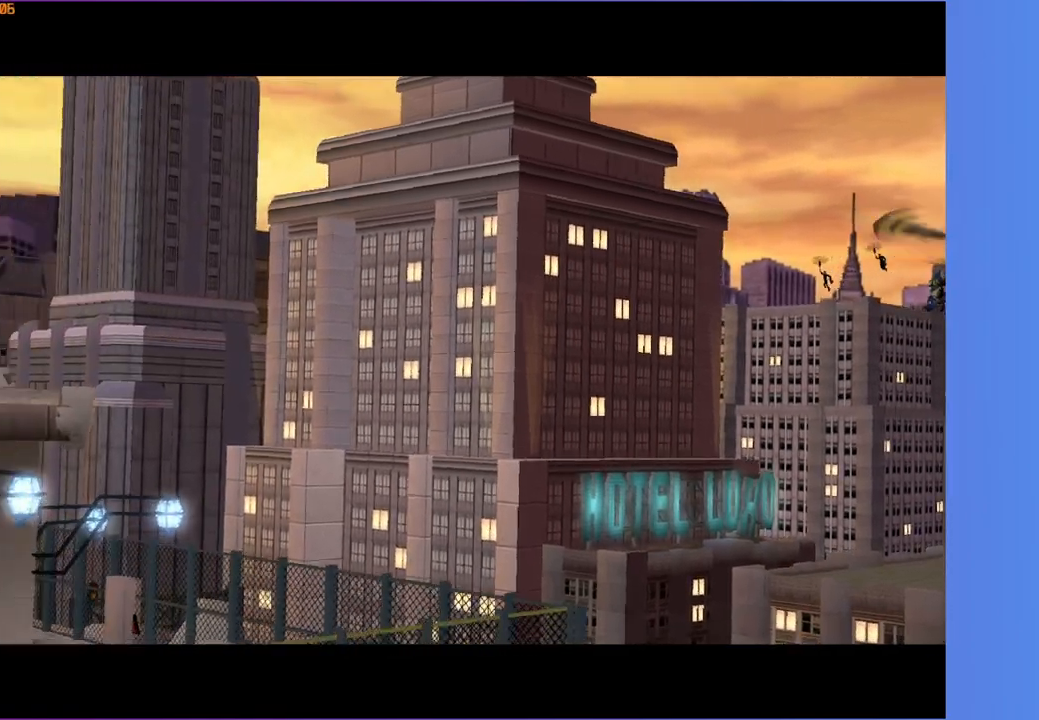
{"buttons": [], "left_stick": "center", "right_stick": "center", "events": [[167, "A", "down"], [267, "A", "up"], [383, "A", "down"], [467, "A", "up"]]}
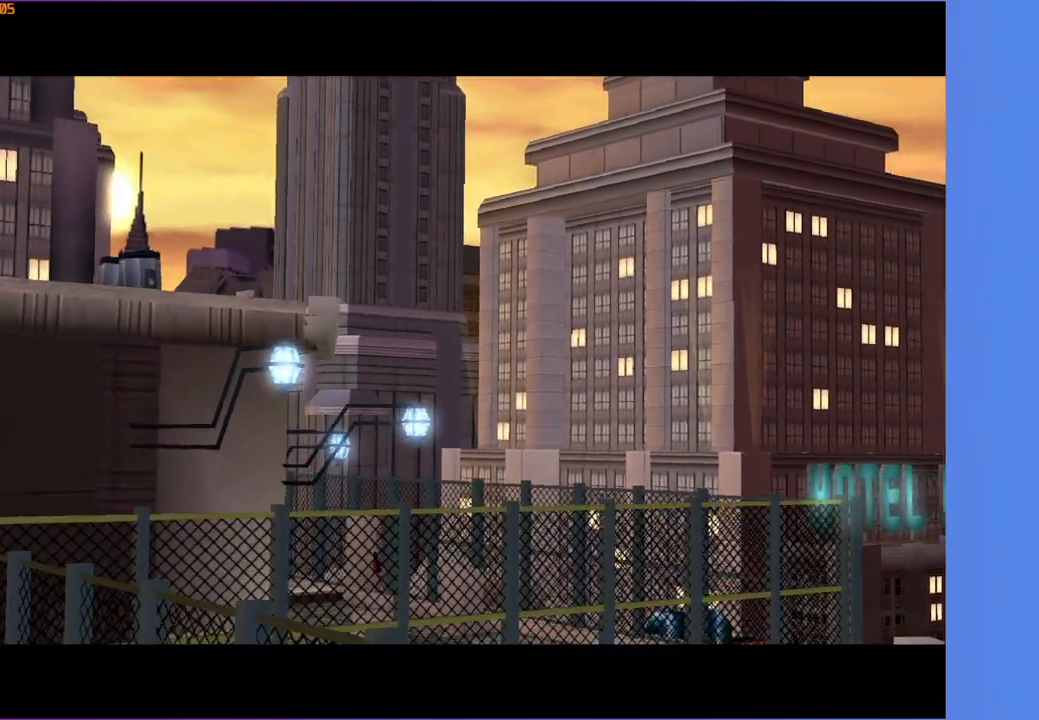
{"buttons": [], "left_stick": "center", "right_stick": "center", "events": [[67, "A", "down"], [133, "A", "up"], [233, "A", "down"], [333, "A", "up"]]}
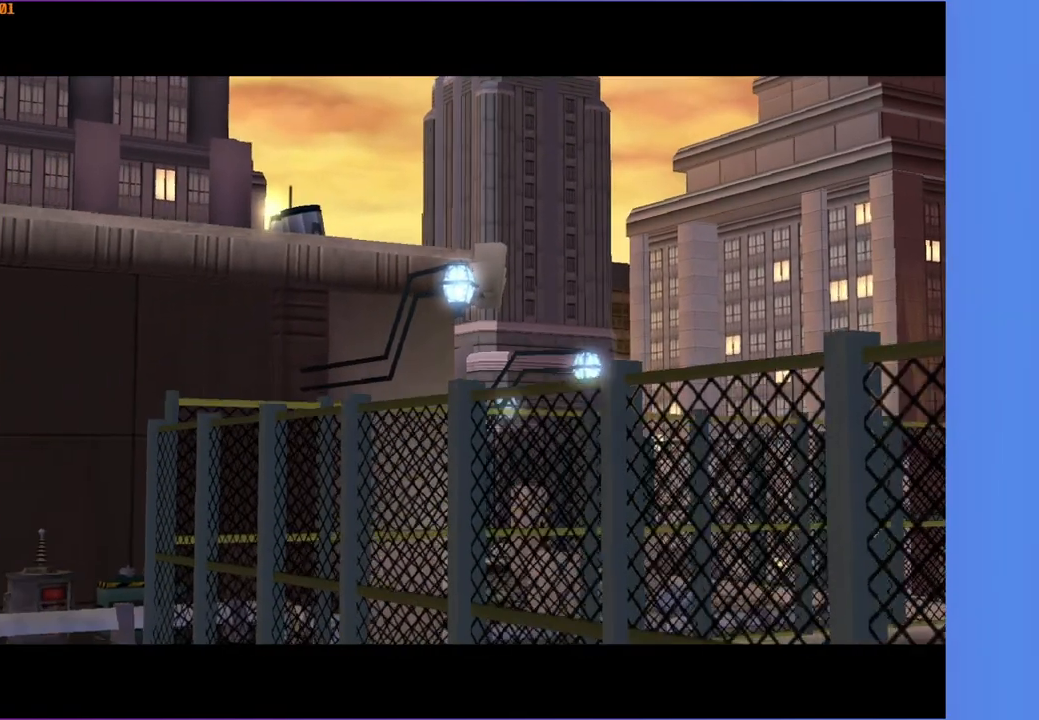
{"buttons": [], "left_stick": "center", "right_stick": "center", "events": []}
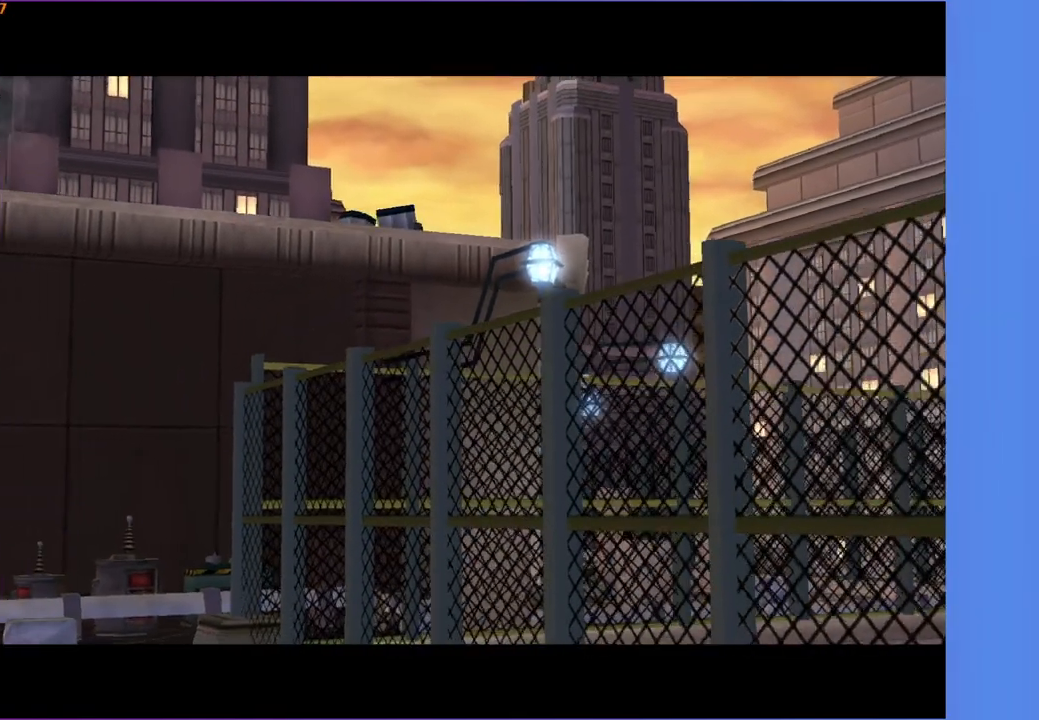
{"buttons": [], "left_stick": "center", "right_stick": "center", "events": [[117, "A", "down"], [150, "A", "up"], [300, "A", "down"], [350, "A", "up"]]}
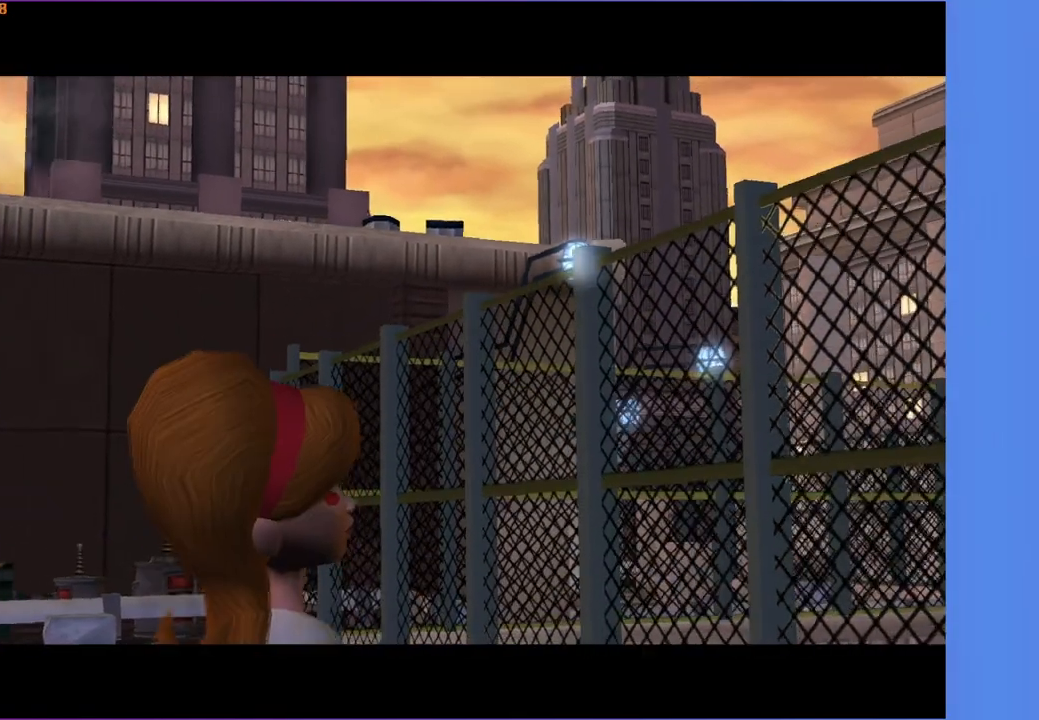
{"buttons": [], "left_stick": "center", "right_stick": "center", "events": []}
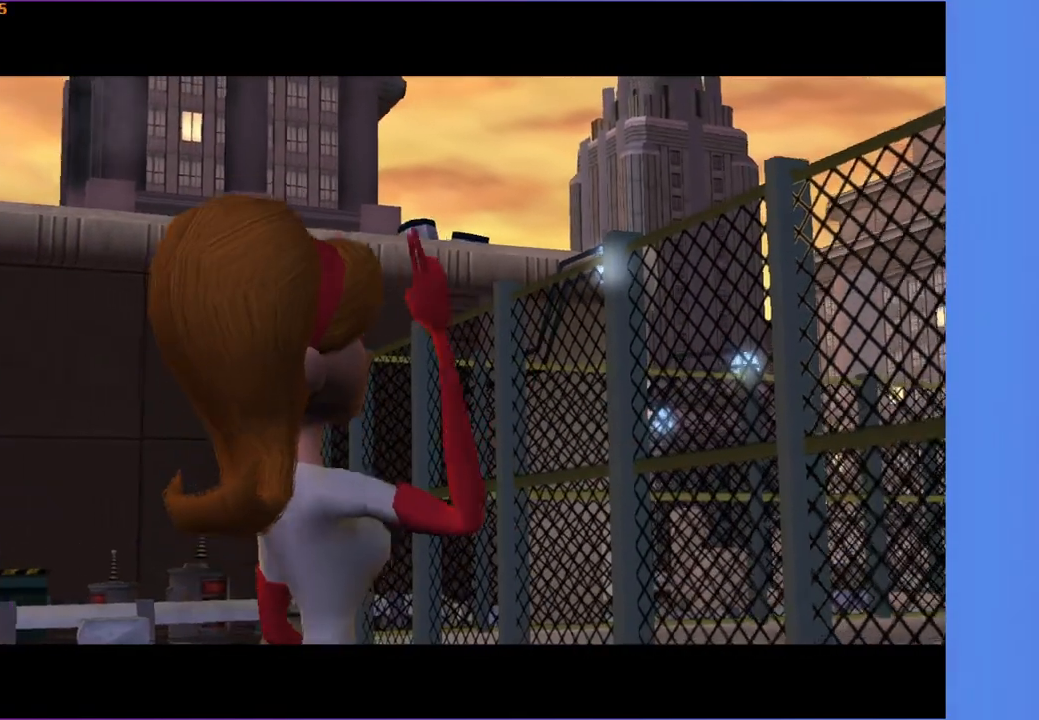
{"buttons": [], "left_stick": "center", "right_stick": "center", "events": [[283, "A", "down"], [333, "A", "up"]]}
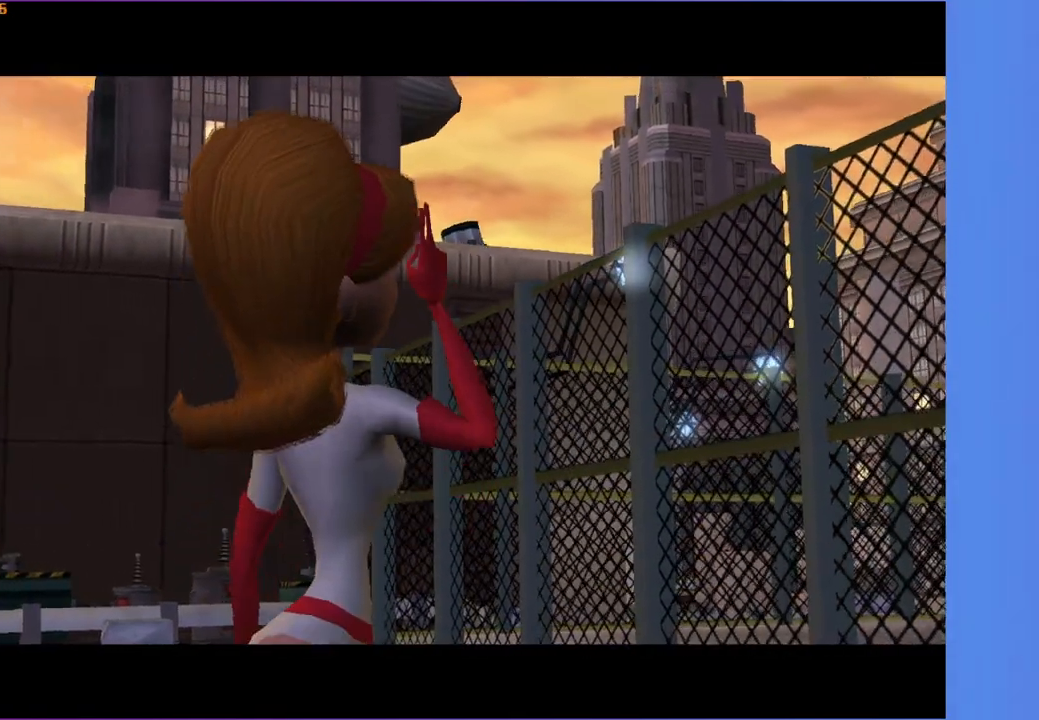
{"buttons": [], "left_stick": "center", "right_stick": "center", "events": []}
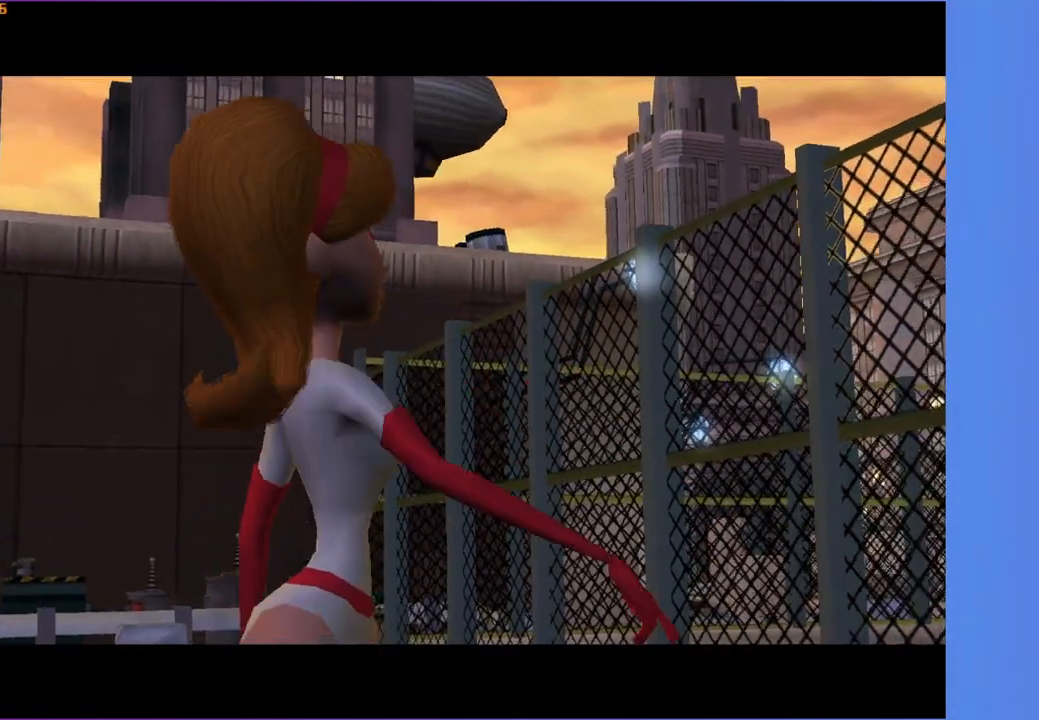
{"buttons": [], "left_stick": "center", "right_stick": "center", "events": []}
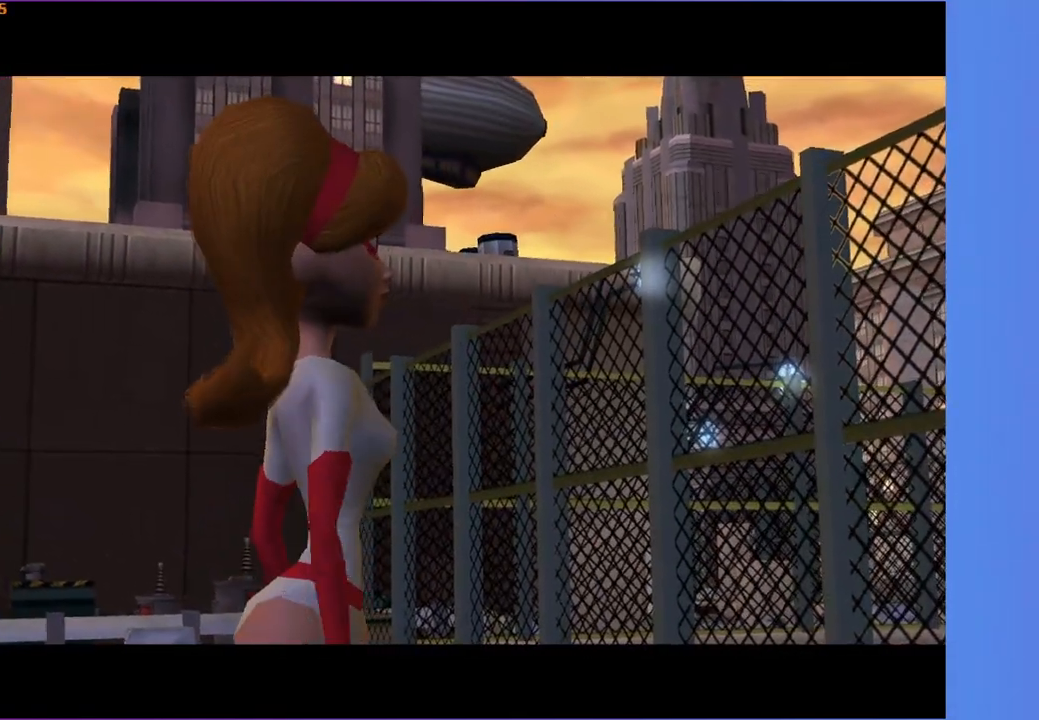
{"buttons": [], "left_stick": "center", "right_stick": "center", "events": []}
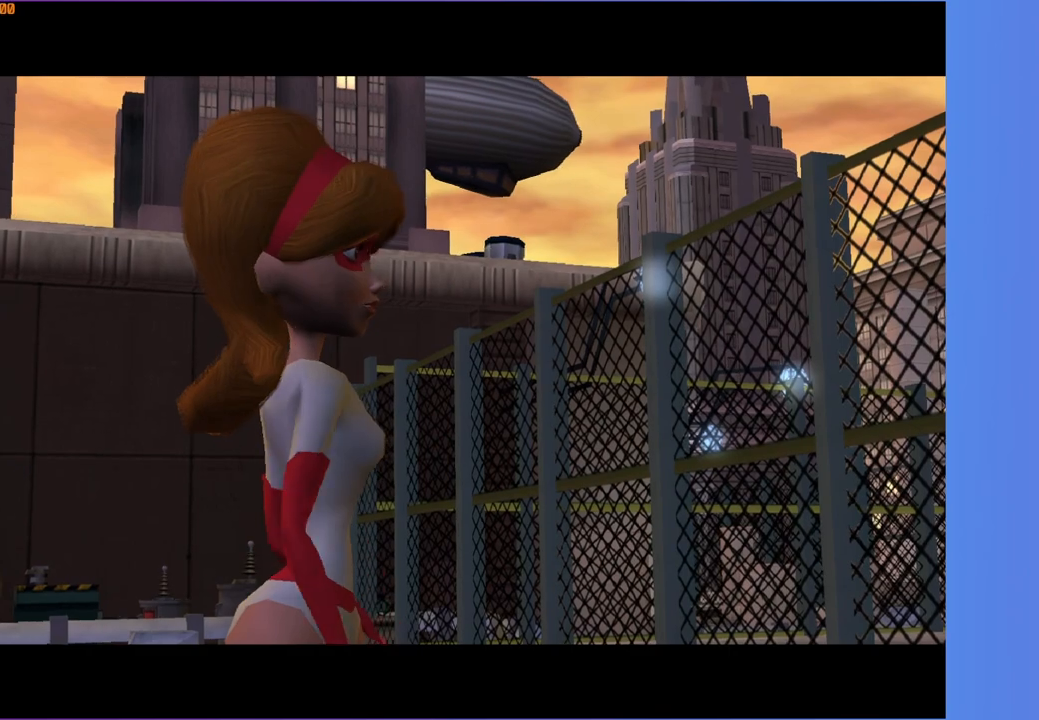
{"buttons": [], "left_stick": "center", "right_stick": "center", "events": [[167, "A", "down"], [250, "A", "up"], [367, "A", "down"], [433, "A", "up"]]}
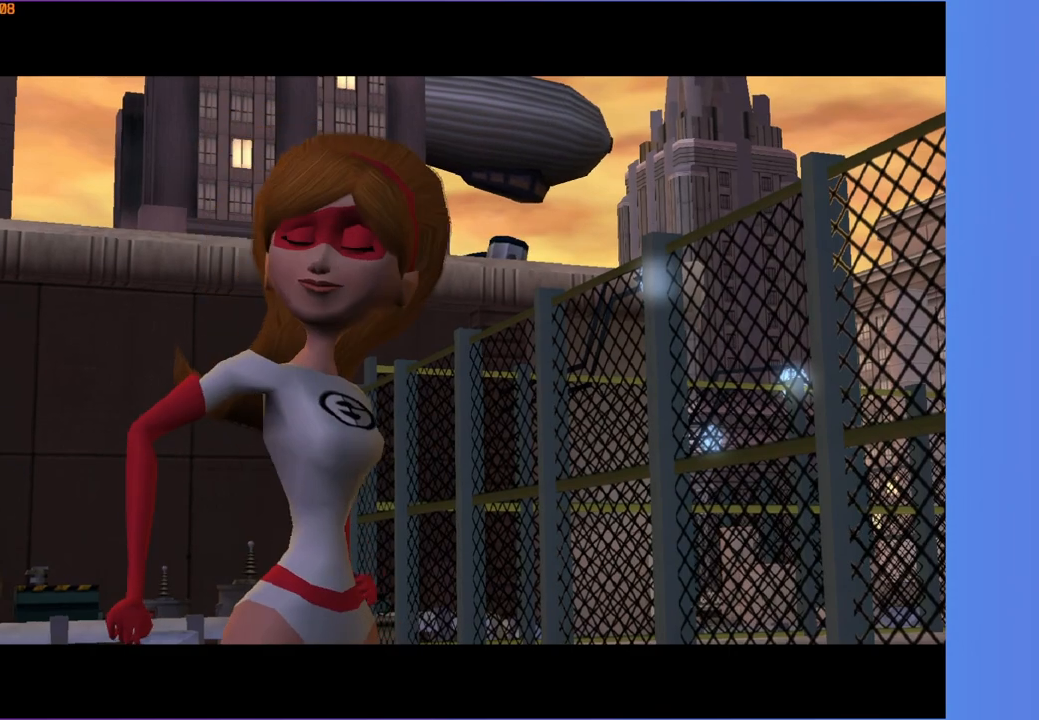
{"buttons": [], "left_stick": "center", "right_stick": "center", "events": [[67, "A", "down"], [133, "A", "up"], [250, "A", "down"], [300, "A", "up"], [400, "A", "down"], [467, "A", "up"]]}
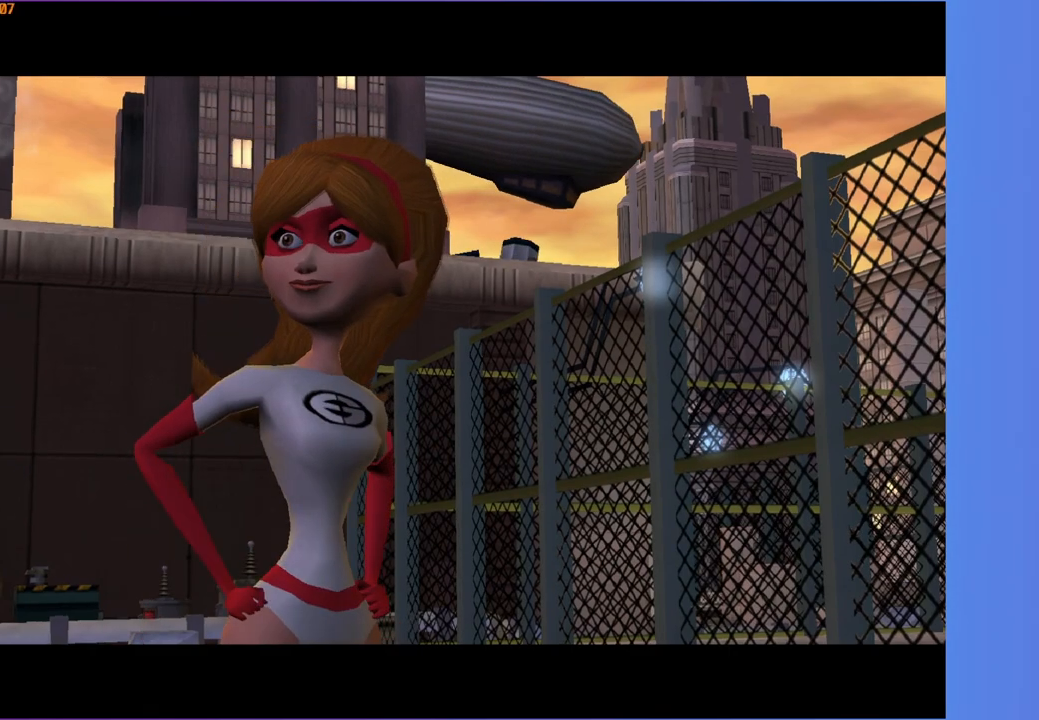
{"buttons": [], "left_stick": "center", "right_stick": "center", "events": [[83, "A", "down"], [133, "A", "up"], [233, "A", "down"], [300, "A", "up"], [417, "A", "down"], [467, "A", "up"]]}
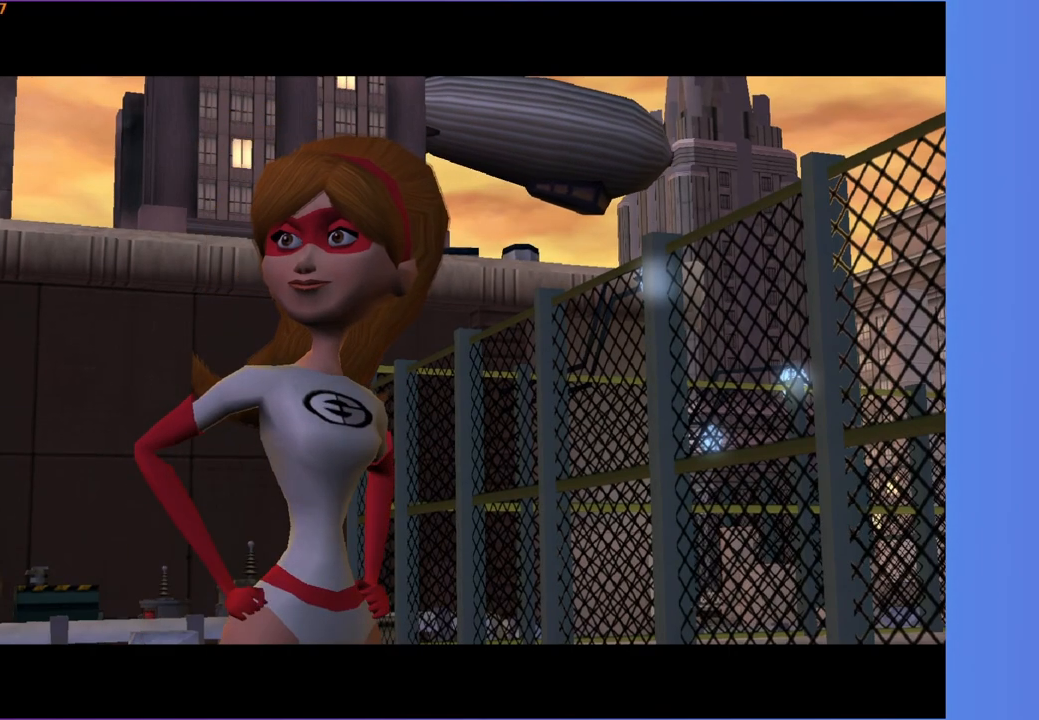
{"buttons": [], "left_stick": "center", "right_stick": "center", "events": [[83, "A", "down"], [150, "A", "up"], [250, "A", "down"], [333, "A", "up"], [433, "A", "down"], [500, "A", "up"]]}
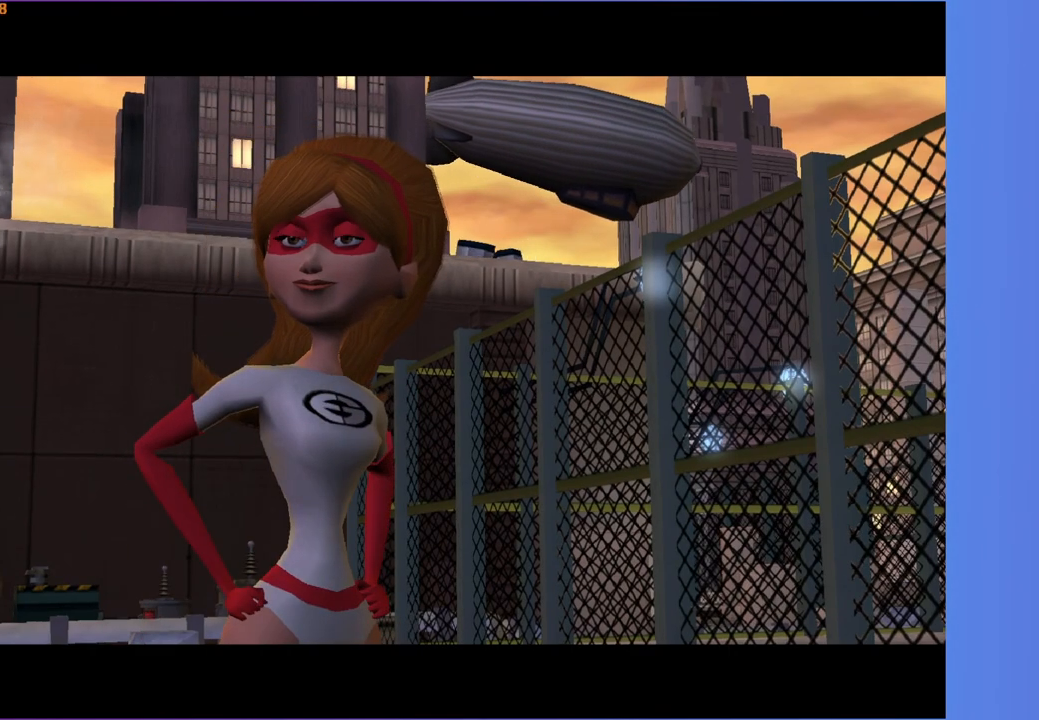
{"buttons": [], "left_stick": "center", "right_stick": "center", "events": [[83, "A", "down"], [150, "A", "up"], [250, "A", "down"], [317, "A", "up"], [400, "A", "down"], [467, "A", "up"]]}